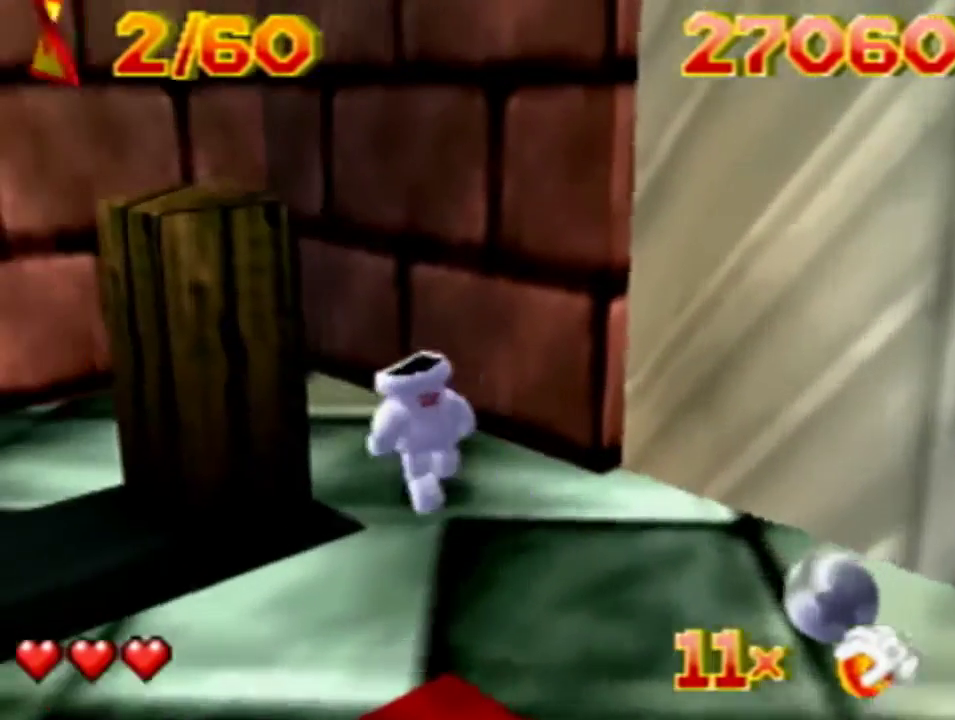
Gameplay with a controller (PlayStation layout); each line is a JSON object with the inputs held at the frame after it (dt_ms = milliseconds from this image to that frame). "events" lists button and stick changes between this image and that frame as [ms after this image, input, new state], when the widget could be followed in between. Not read: L3 R3 left_stick.
{"dt_ms": 400, "buttons": ["DPAD_LEFT"], "events": [[33, "DPAD_DOWN", "down"], [366, "DPAD_DOWN", "up"]]}
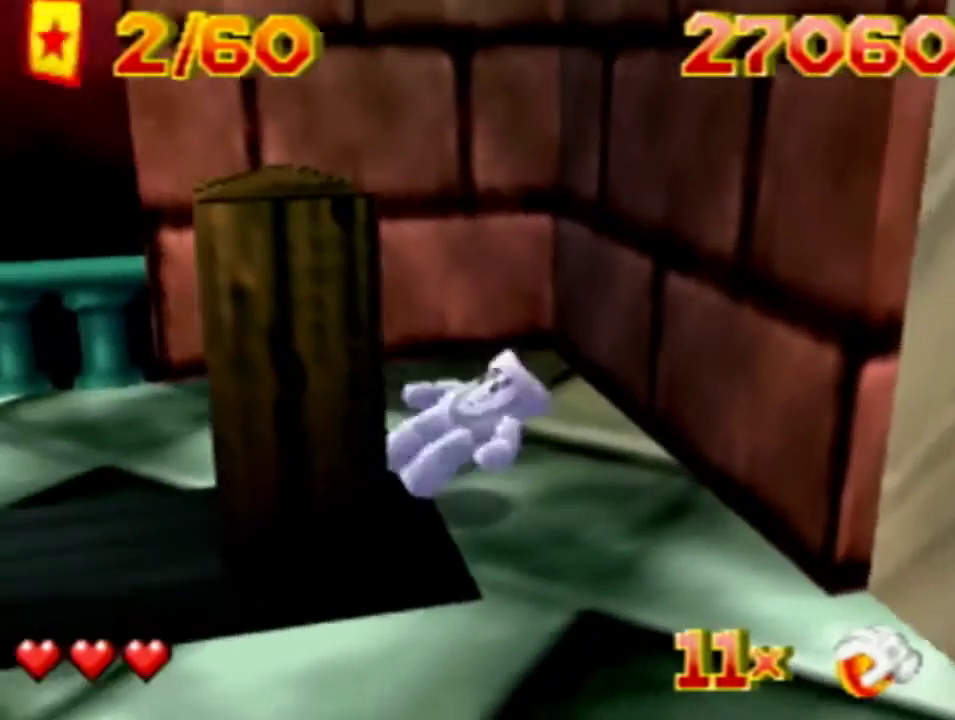
{"dt_ms": 600, "buttons": ["DPAD_LEFT"], "events": []}
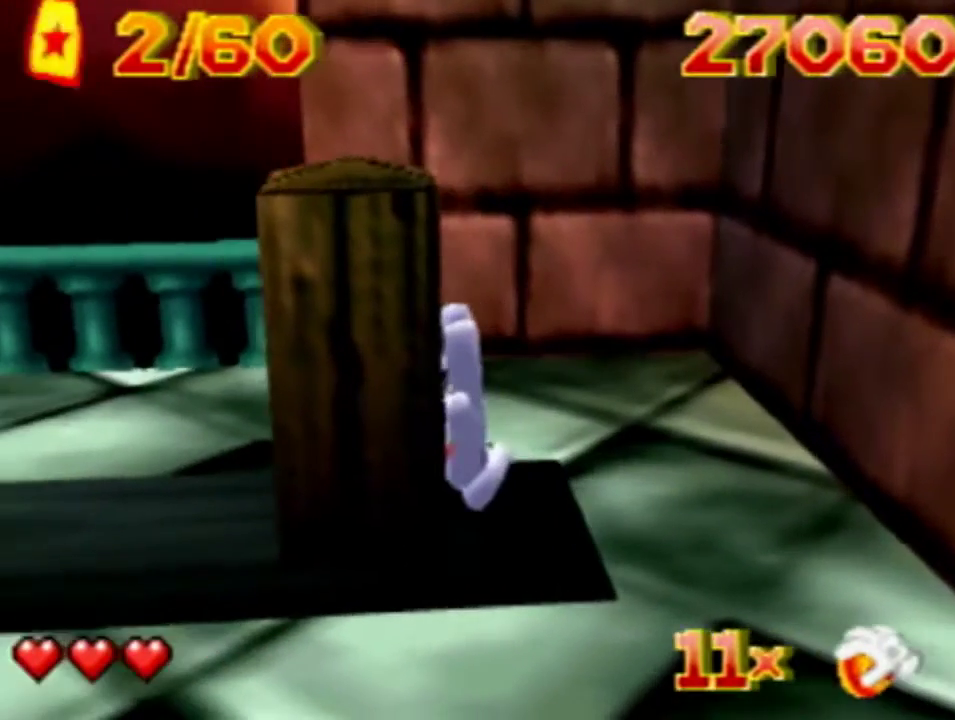
{"dt_ms": 500, "buttons": ["DPAD_LEFT"], "events": []}
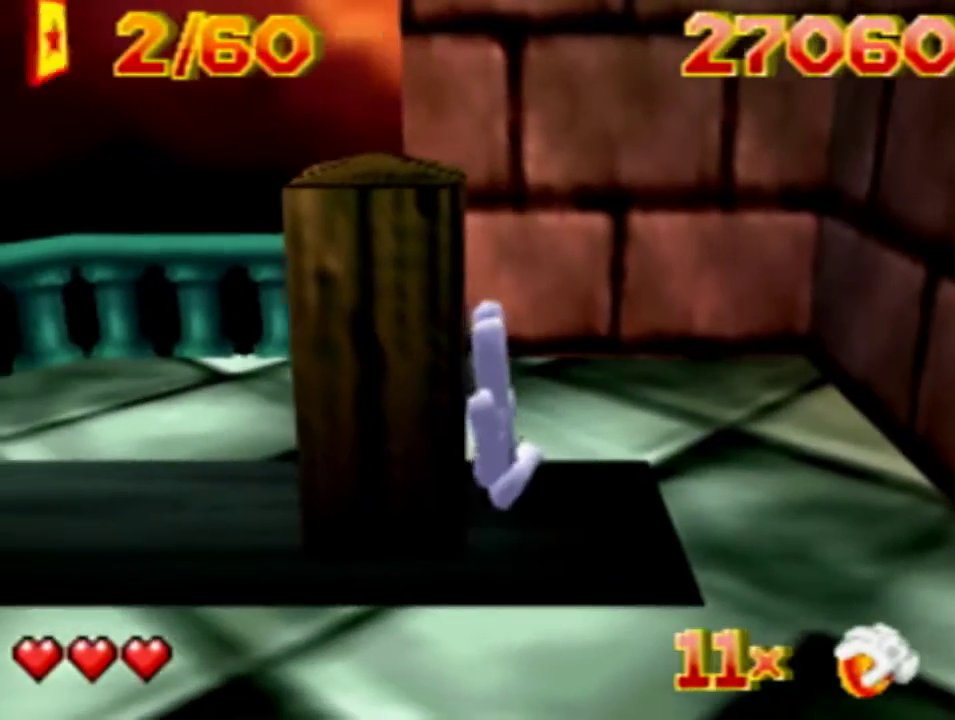
{"dt_ms": 500, "buttons": ["DPAD_LEFT"], "events": []}
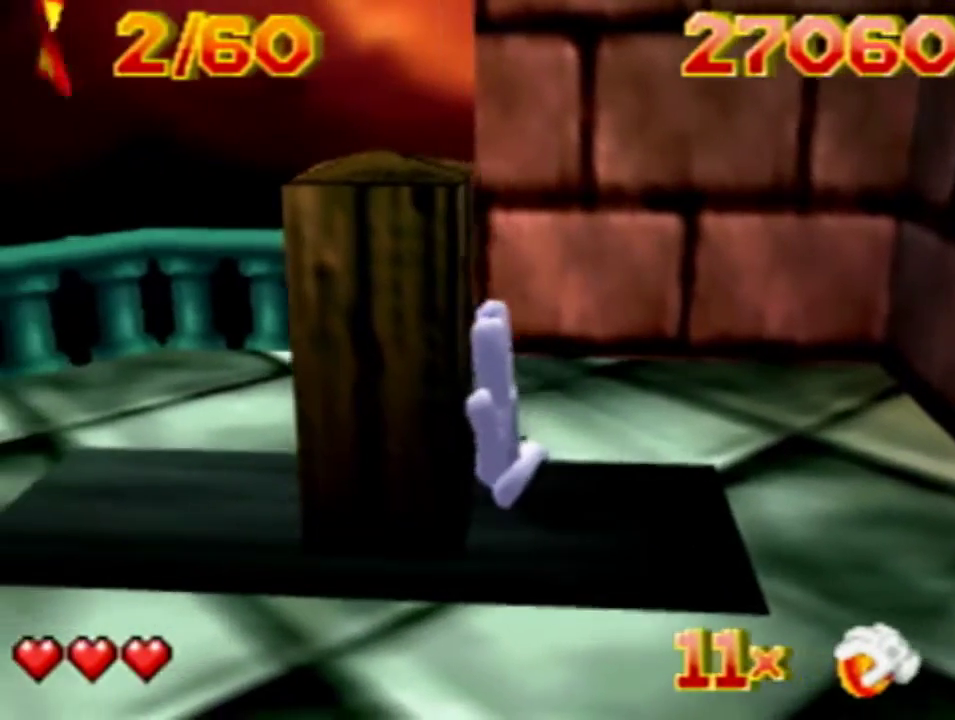
{"dt_ms": 500, "buttons": ["DPAD_LEFT"], "events": []}
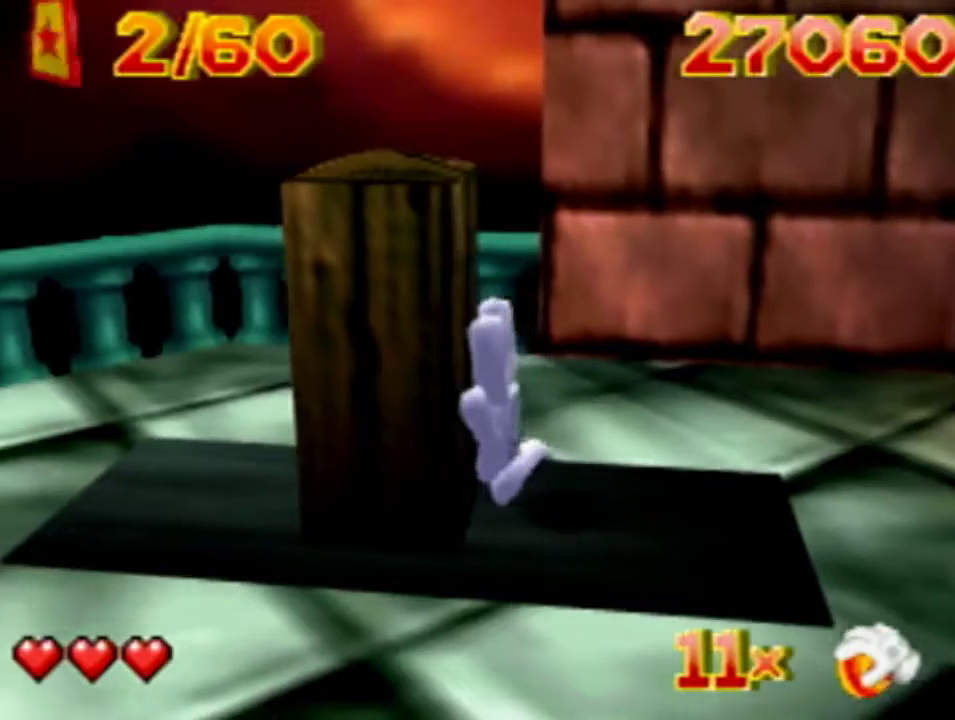
{"dt_ms": 500, "buttons": ["DPAD_LEFT"], "events": []}
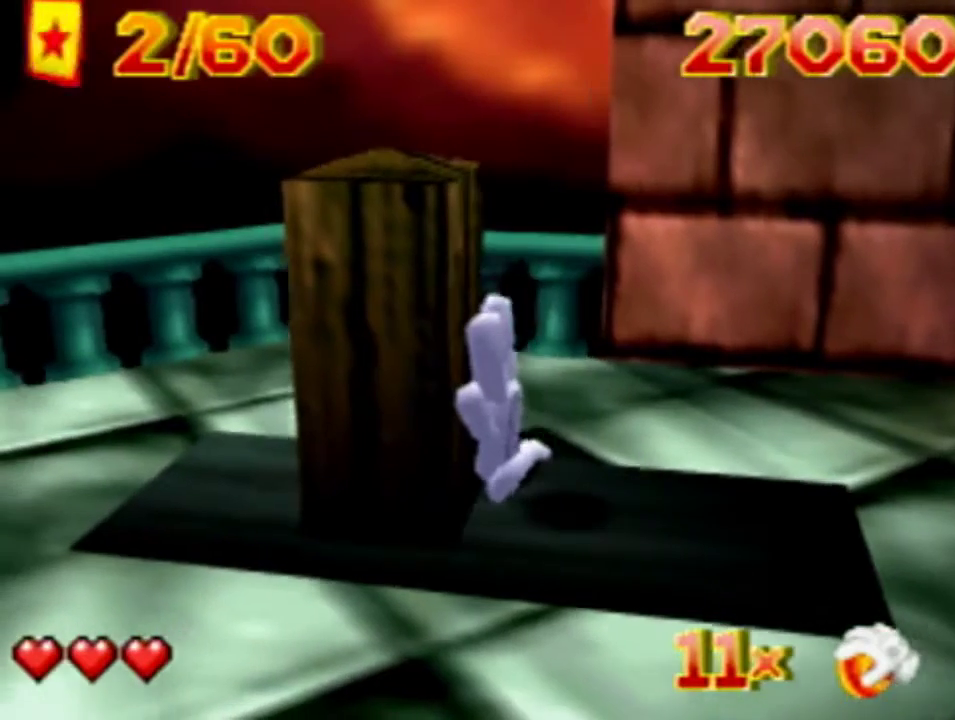
{"dt_ms": 500, "buttons": ["DPAD_LEFT"], "events": []}
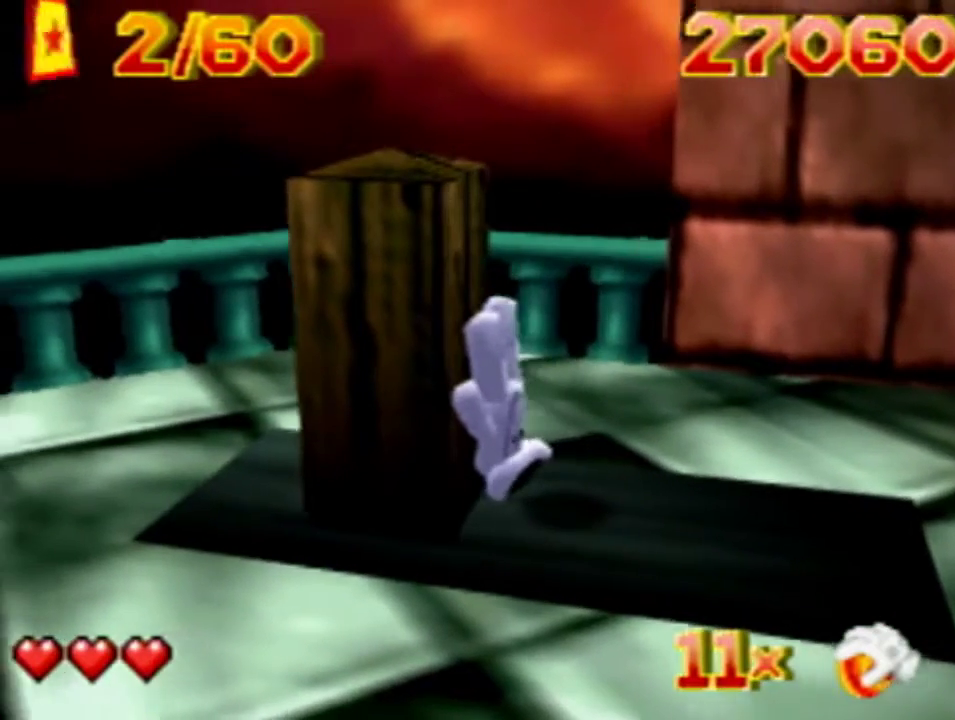
{"dt_ms": 500, "buttons": ["DPAD_LEFT"], "events": []}
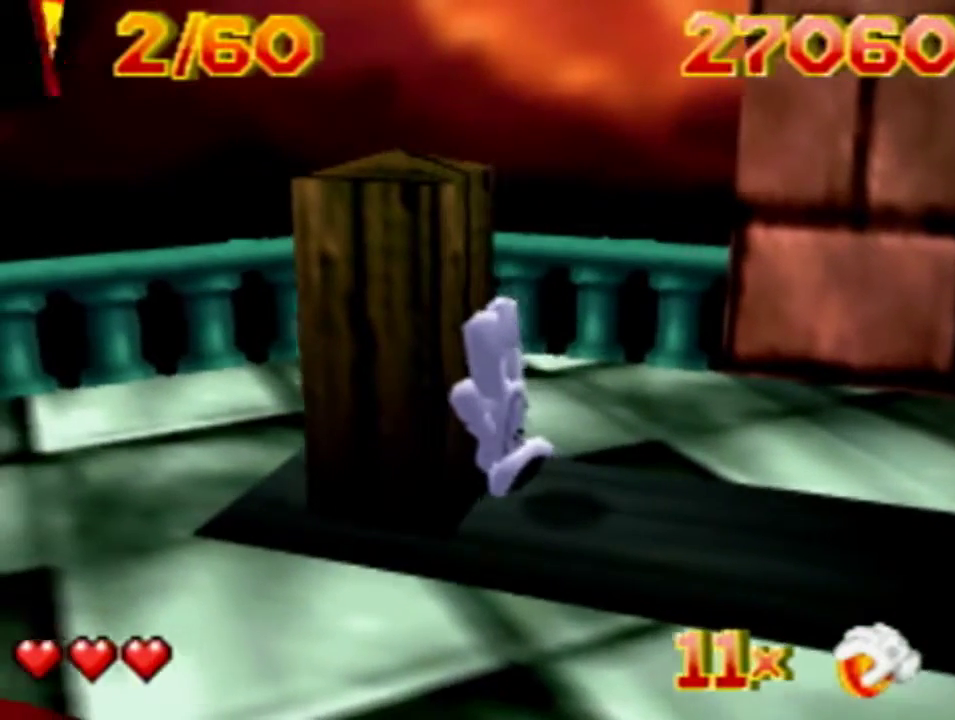
{"dt_ms": 600, "buttons": ["DPAD_LEFT"], "events": [[233, "R1", "down"], [600, "R1", "up"]]}
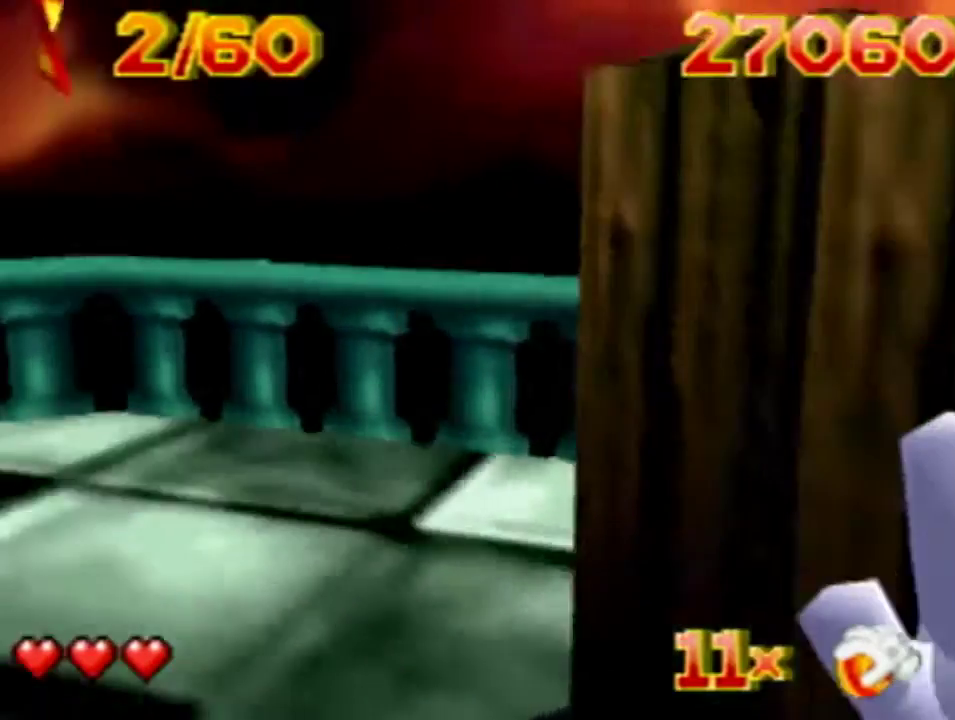
{"dt_ms": 400, "buttons": ["R1"], "events": [[66, "DPAD_LEFT", "up"], [400, "R1", "down"]]}
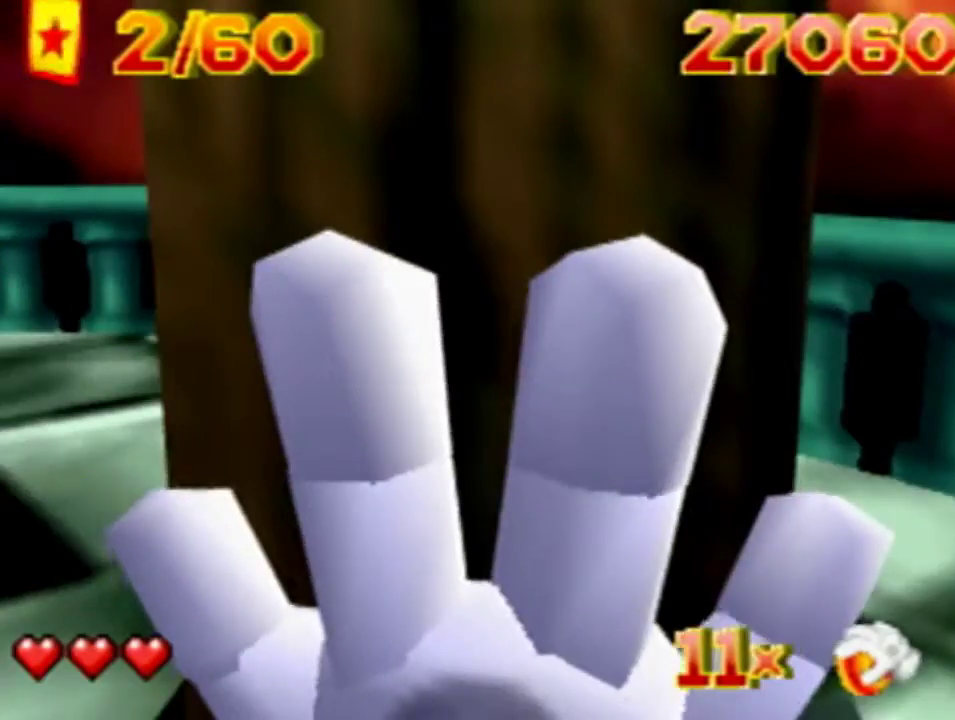
{"dt_ms": 500, "buttons": [], "events": [[166, "R1", "up"]]}
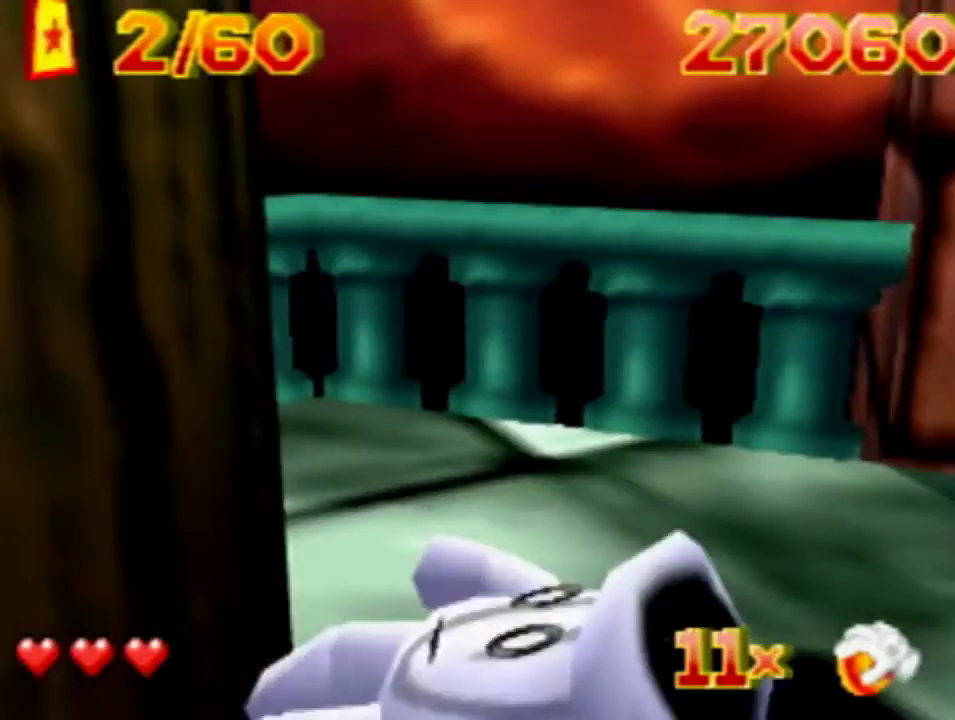
{"dt_ms": 400, "buttons": ["DPAD_LEFT"], "events": [[333, "DPAD_LEFT", "down"]]}
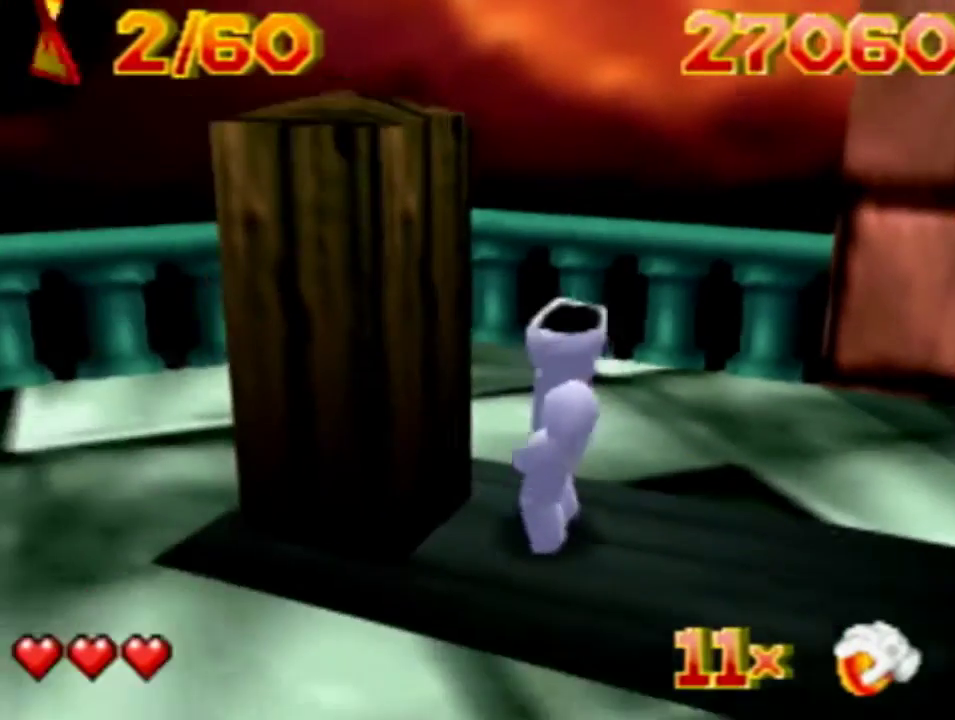
{"dt_ms": 300, "buttons": ["R1", "DPAD_UP", "DPAD_LEFT"], "events": [[66, "DPAD_UP", "down"], [233, "R1", "down"]]}
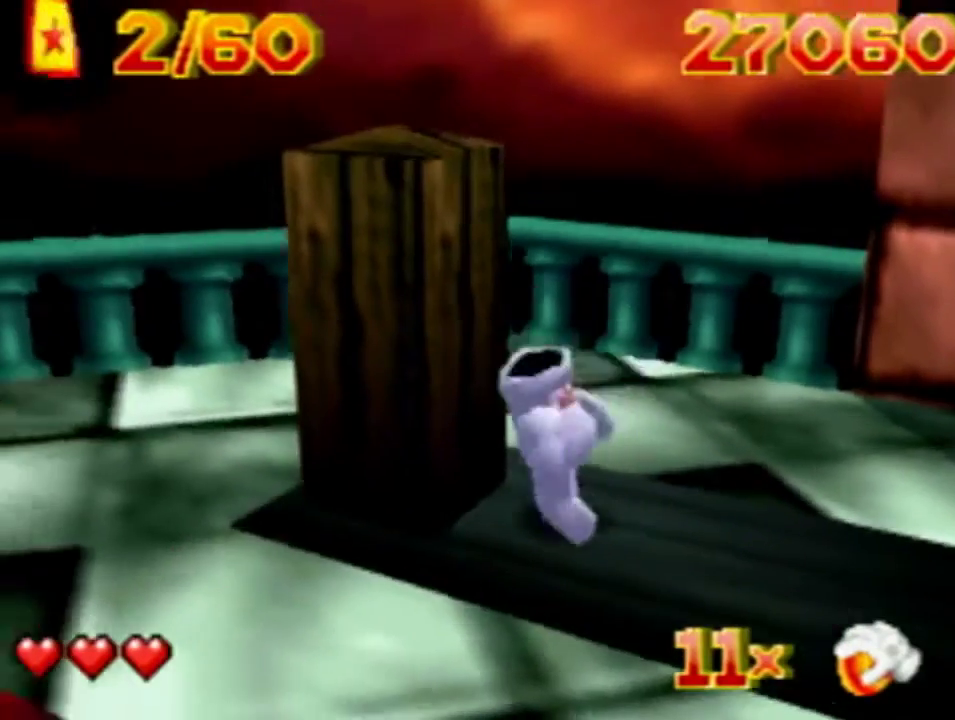
{"dt_ms": 300, "buttons": [], "events": [[133, "DPAD_UP", "up"], [133, "R1", "up"], [200, "DPAD_LEFT", "up"]]}
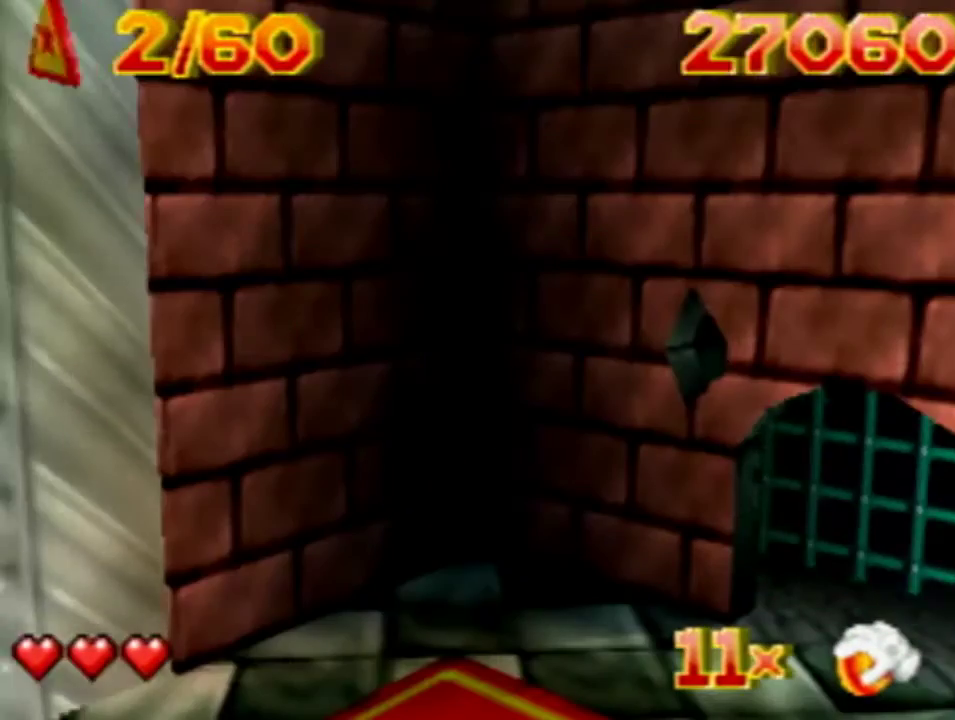
{"dt_ms": 500, "buttons": [], "events": []}
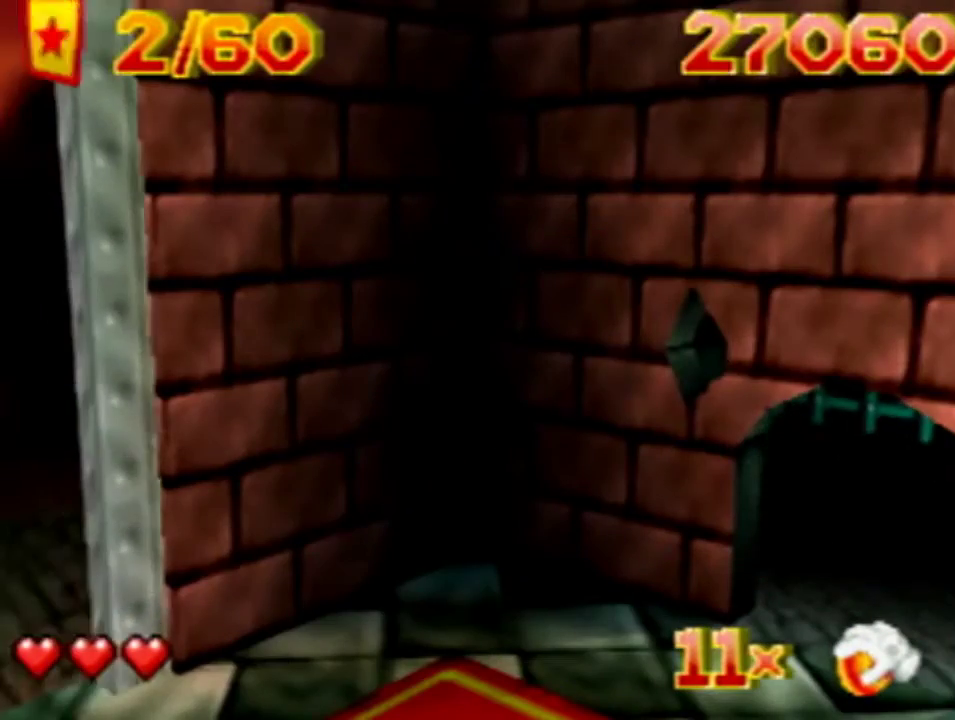
{"dt_ms": 500, "buttons": [], "events": []}
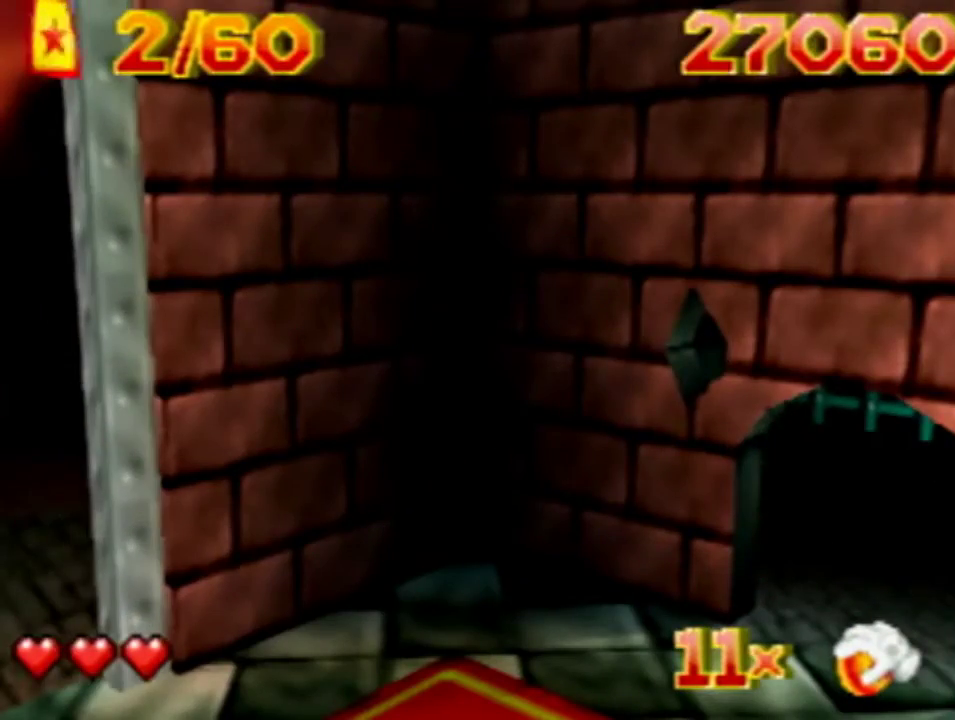
{"dt_ms": 500, "buttons": [], "events": []}
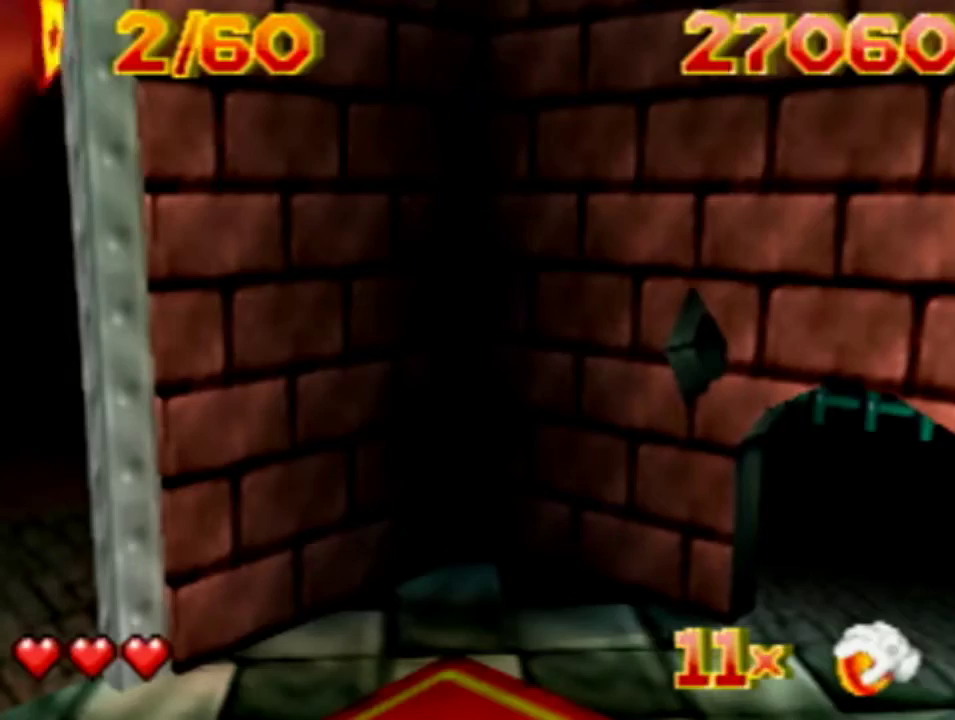
{"dt_ms": 500, "buttons": [], "events": []}
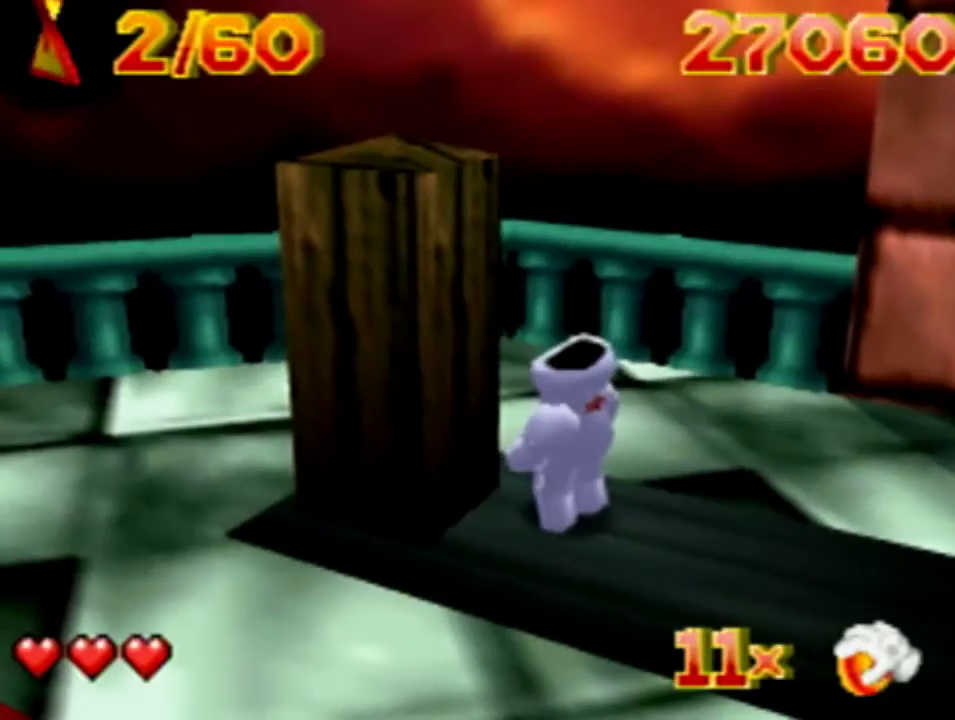
{"dt_ms": 400, "buttons": ["DPAD_DOWN"], "events": [[366, "DPAD_DOWN", "down"]]}
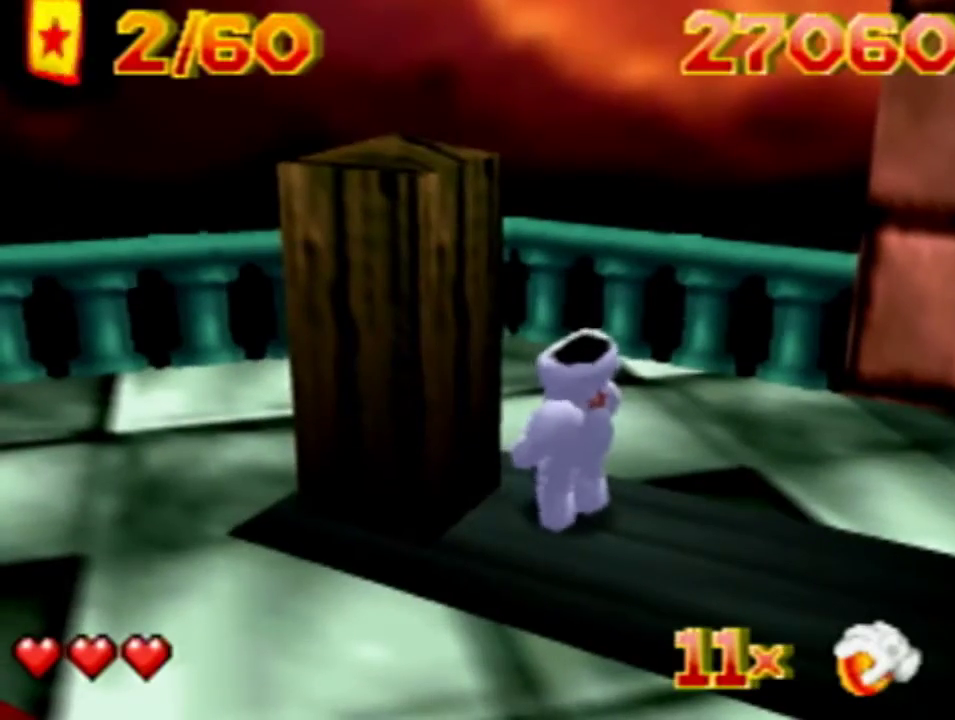
{"dt_ms": 500, "buttons": ["TRIANGLE"], "events": [[166, "DPAD_RIGHT", "down"], [466, "DPAD_RIGHT", "up"], [466, "TRIANGLE", "down"], [500, "DPAD_DOWN", "up"]]}
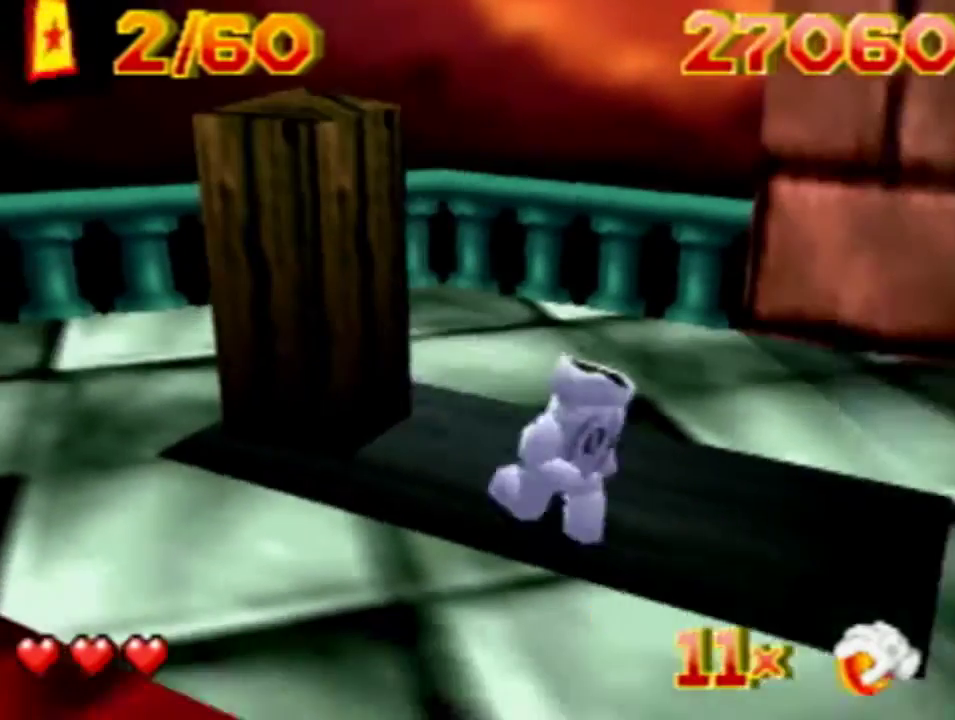
{"dt_ms": 700, "buttons": ["DPAD_DOWN", "DPAD_RIGHT"], "events": [[300, "TRIANGLE", "up"], [633, "DPAD_DOWN", "down"], [700, "DPAD_RIGHT", "down"]]}
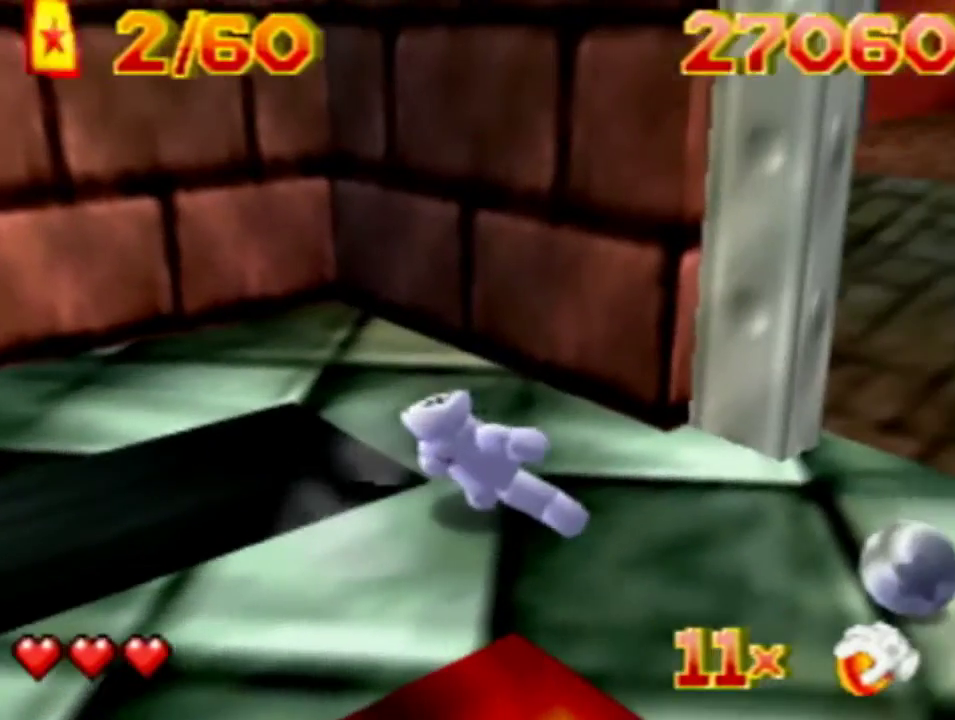
{"dt_ms": 400, "buttons": ["TRIANGLE"], "events": [[200, "DPAD_DOWN", "up"], [266, "DPAD_RIGHT", "up"], [366, "TRIANGLE", "down"]]}
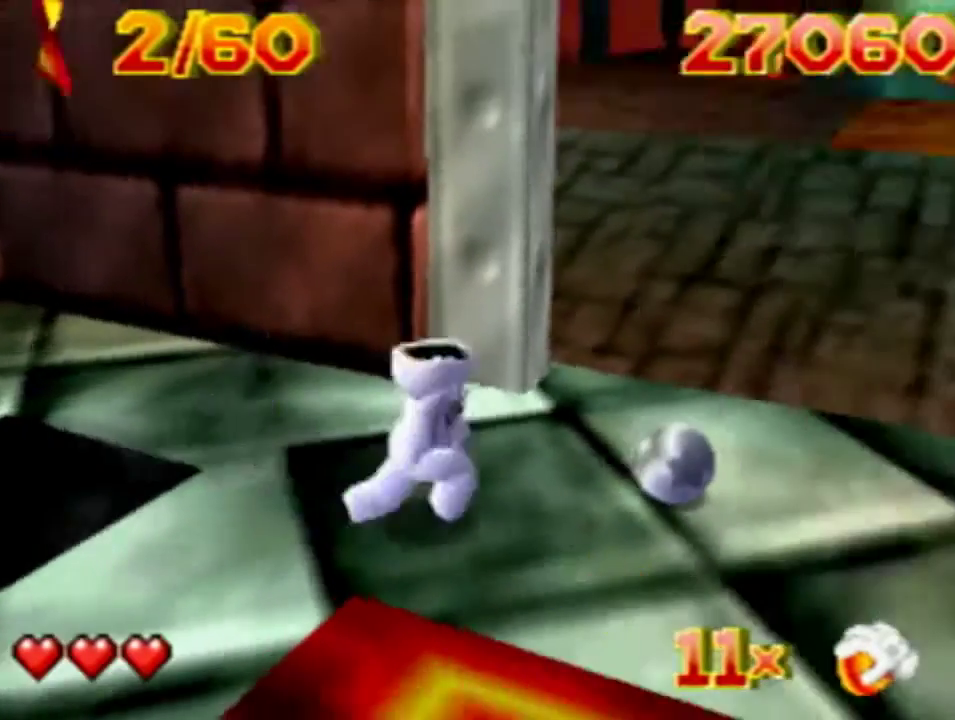
{"dt_ms": 700, "buttons": ["L1"], "events": [[100, "TRIANGLE", "up"], [700, "L1", "down"]]}
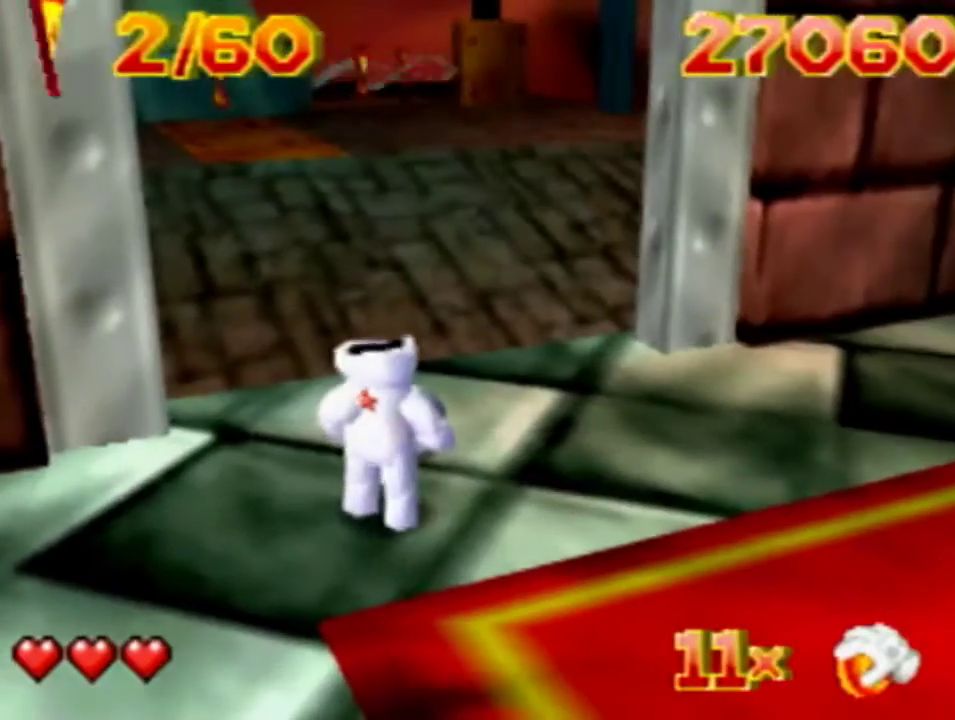
{"dt_ms": 300, "buttons": [], "events": [[266, "L1", "up"]]}
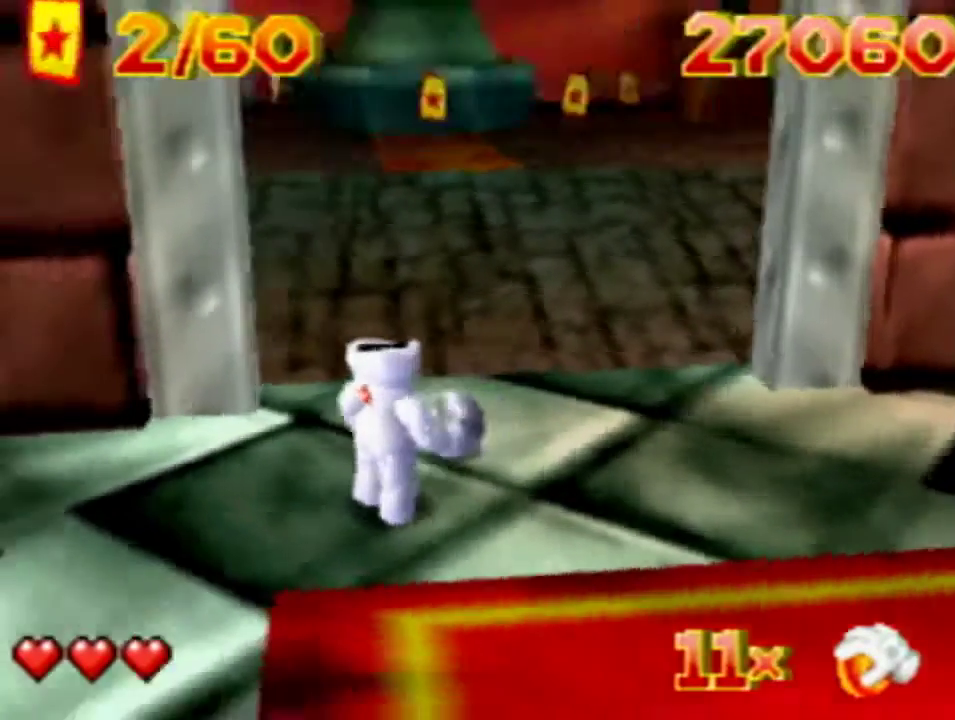
{"dt_ms": 500, "buttons": [], "events": []}
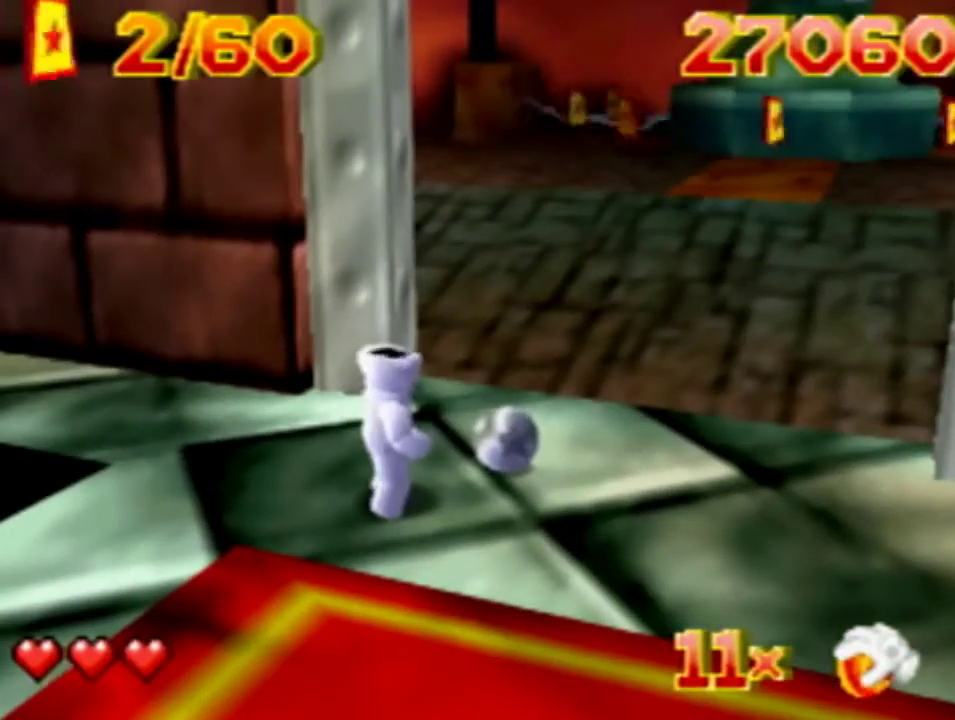
{"dt_ms": 500, "buttons": [], "events": []}
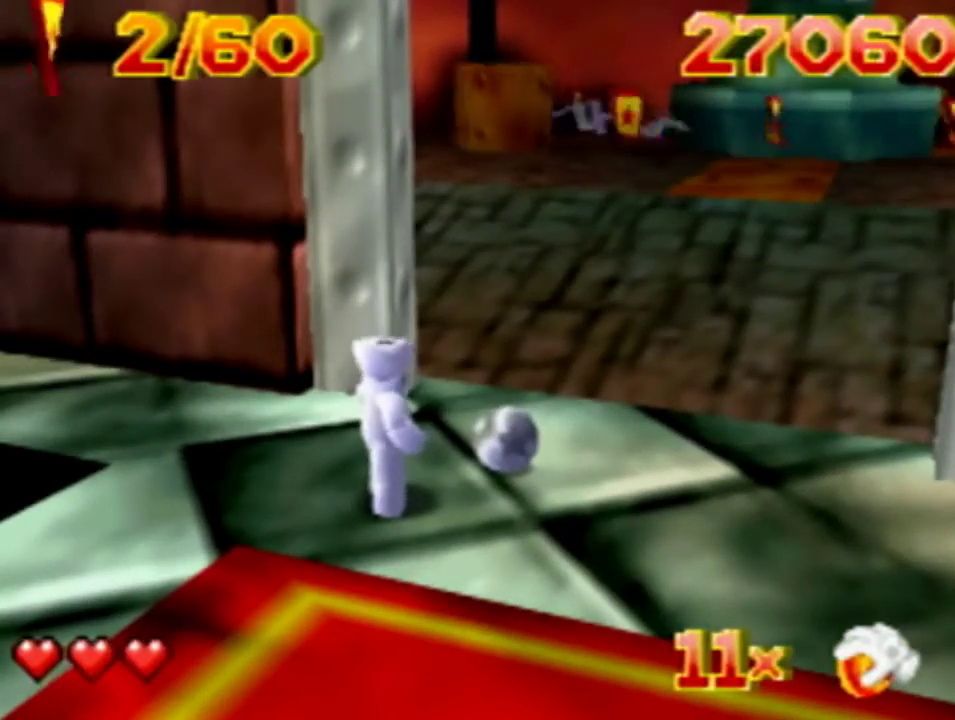
{"dt_ms": 500, "buttons": [], "events": []}
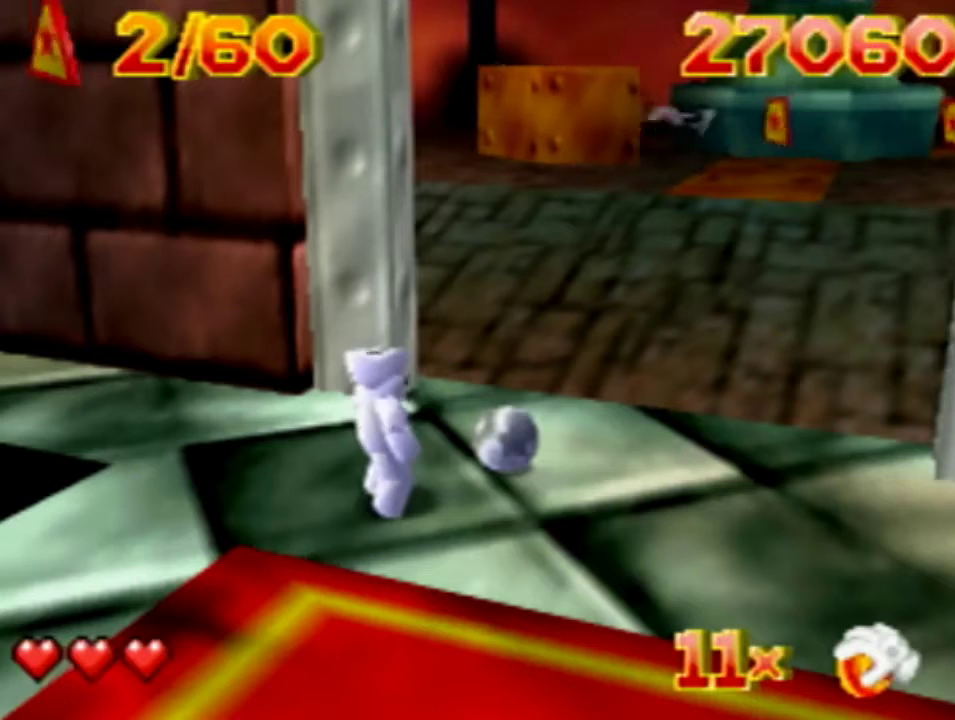
{"dt_ms": 500, "buttons": [], "events": []}